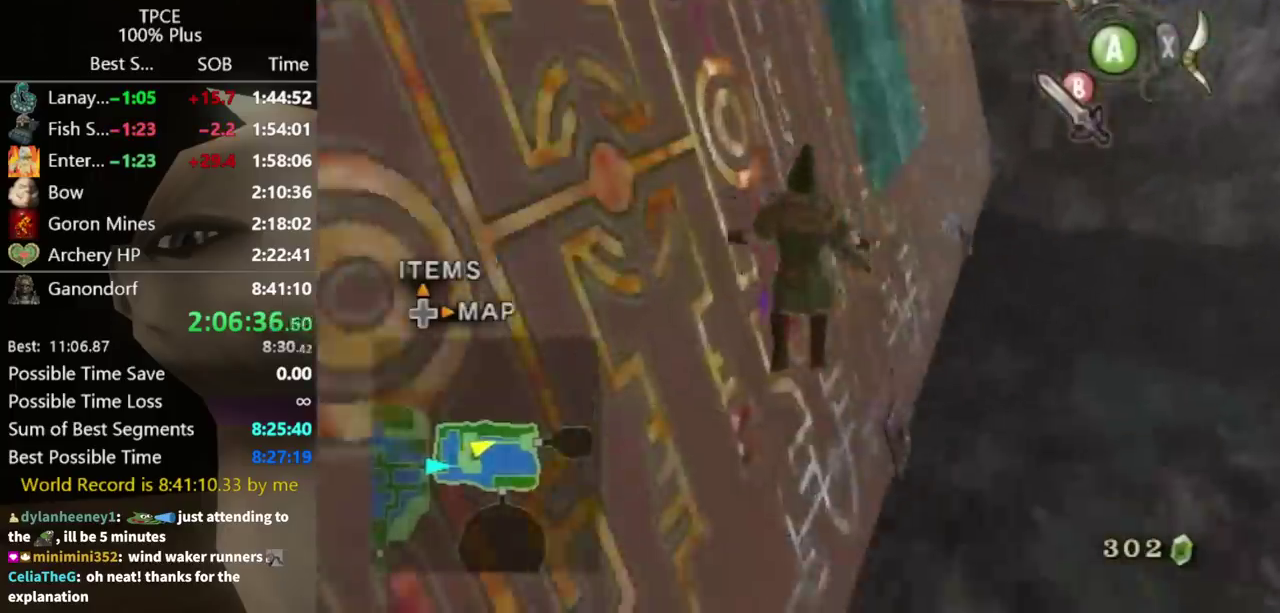
Gameplay with a controller (Nintendo layout); each line is a JSON object with the inputs held at the frame after it. "events" lists button and stick changes between this image and that frame as [ms after this image, input, new state], when the widget could be followed in between. Not read: L3 R3.
{"buttons": [], "left_stick": "up", "right_stick": "center", "events": [[100, "A", "up"]]}
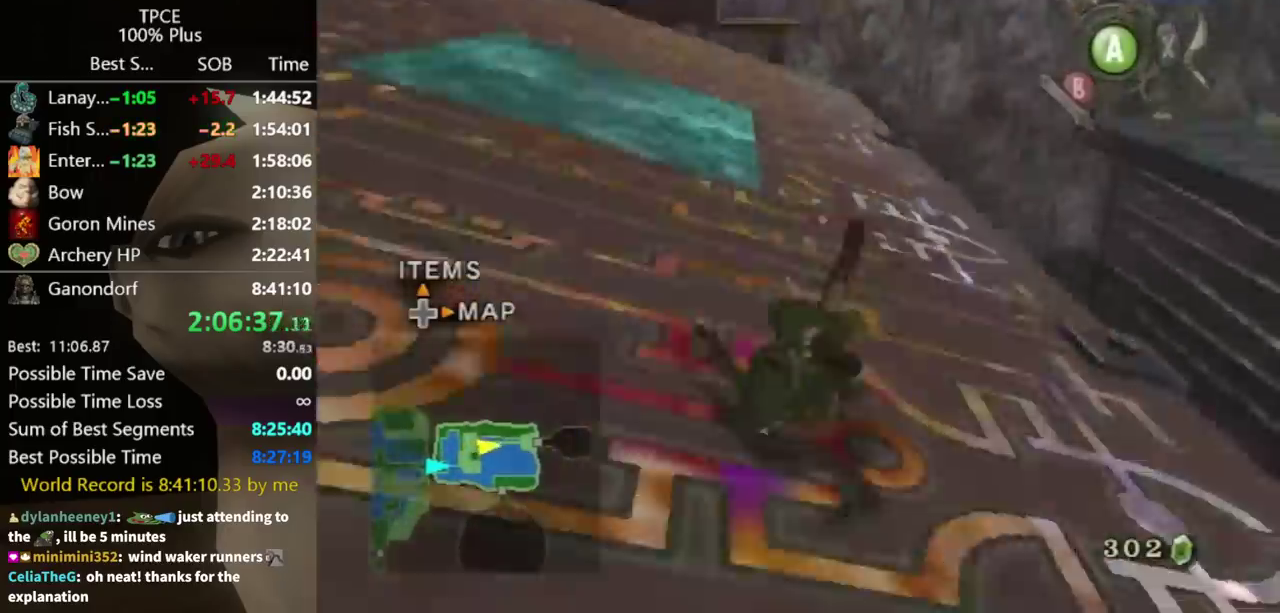
{"buttons": [], "left_stick": "up", "right_stick": "center", "events": [[400, "A", "down"], [467, "A", "up"]]}
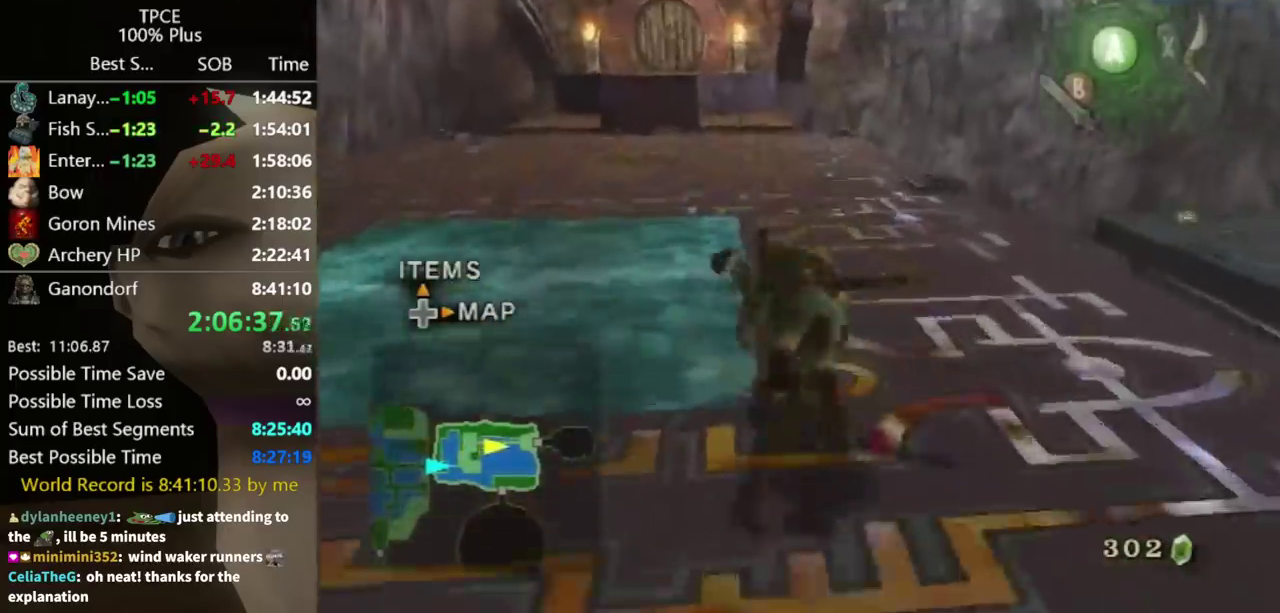
{"buttons": [], "left_stick": "up", "right_stick": "center", "events": []}
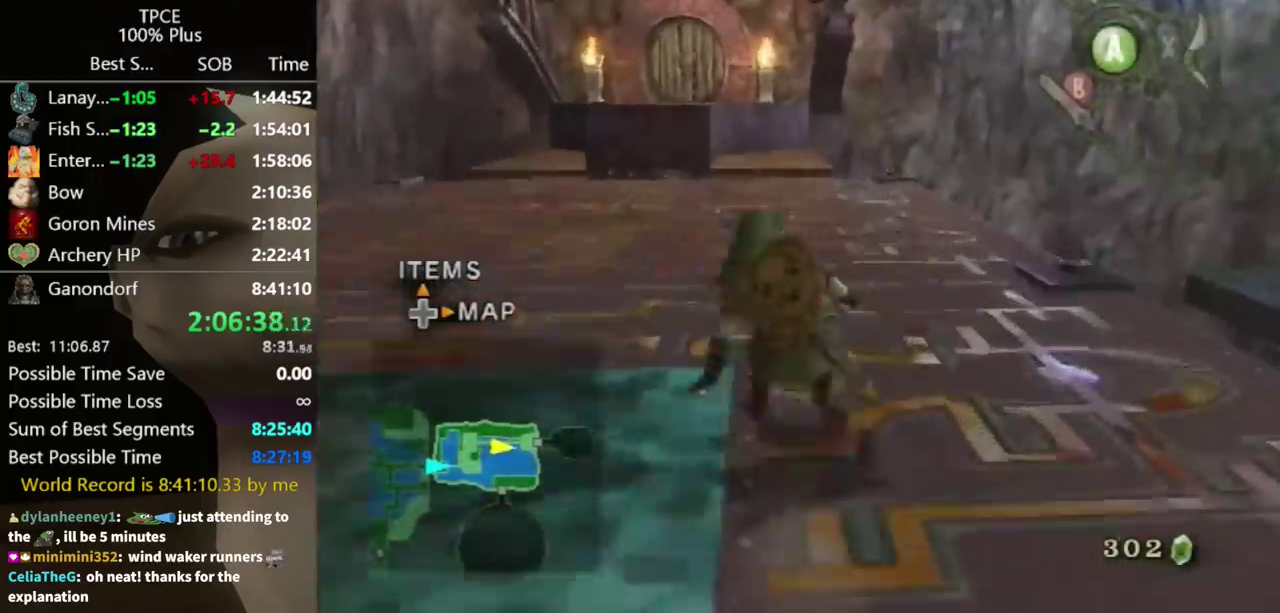
{"buttons": [], "left_stick": "up", "right_stick": "center", "events": [[233, "A", "down"], [300, "A", "up"]]}
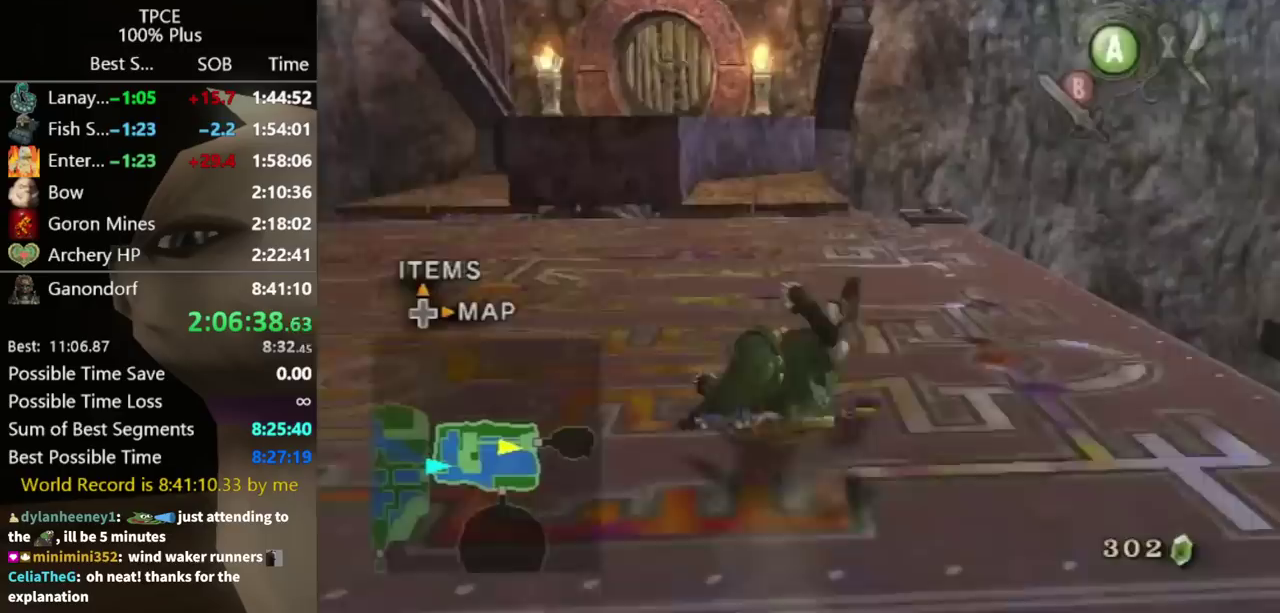
{"buttons": [], "left_stick": "center", "right_stick": "center", "events": [[300, "left_stick", "up-right"], [367, "left_stick", "center"]]}
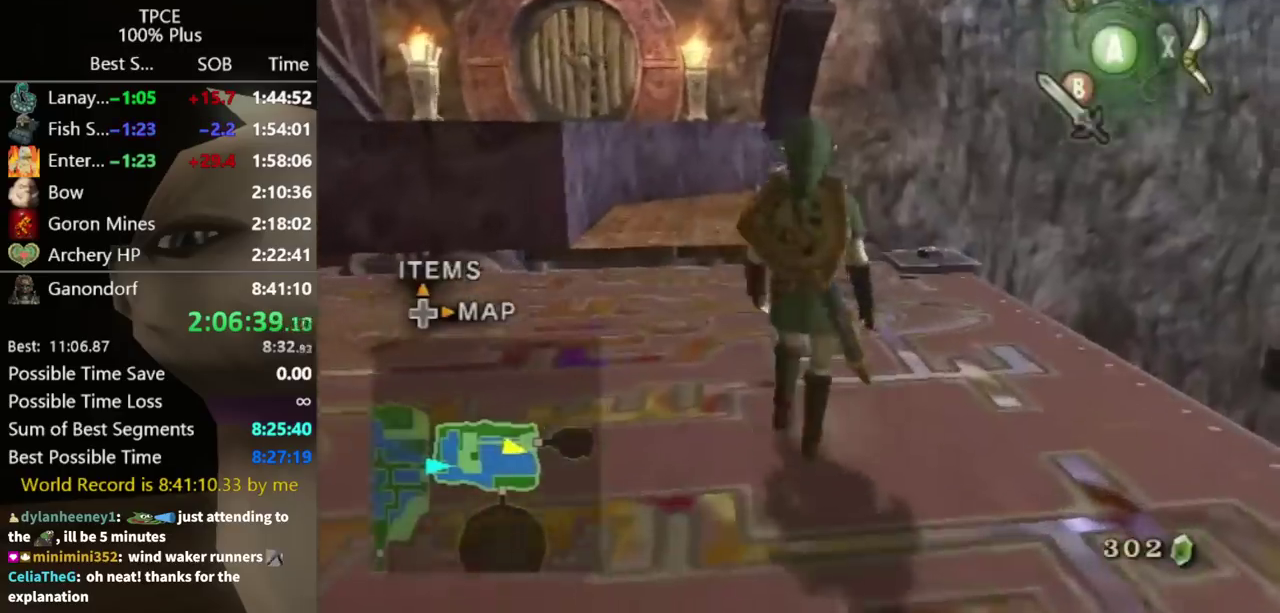
{"buttons": [], "left_stick": "up", "right_stick": "center", "events": [[33, "left_stick", "up-left"], [333, "left_stick", "up"]]}
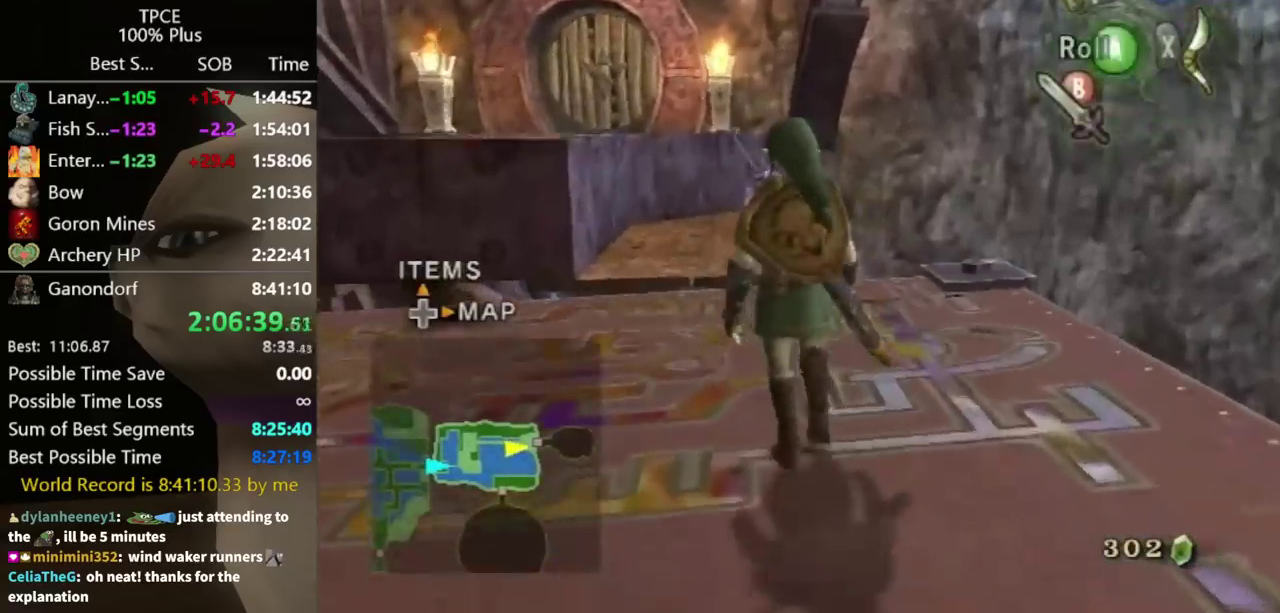
{"buttons": ["A"], "left_stick": "up-left", "right_stick": "center", "events": [[33, "left_stick", "up-left"], [267, "left_stick", "up"], [400, "left_stick", "up-left"], [467, "A", "down"]]}
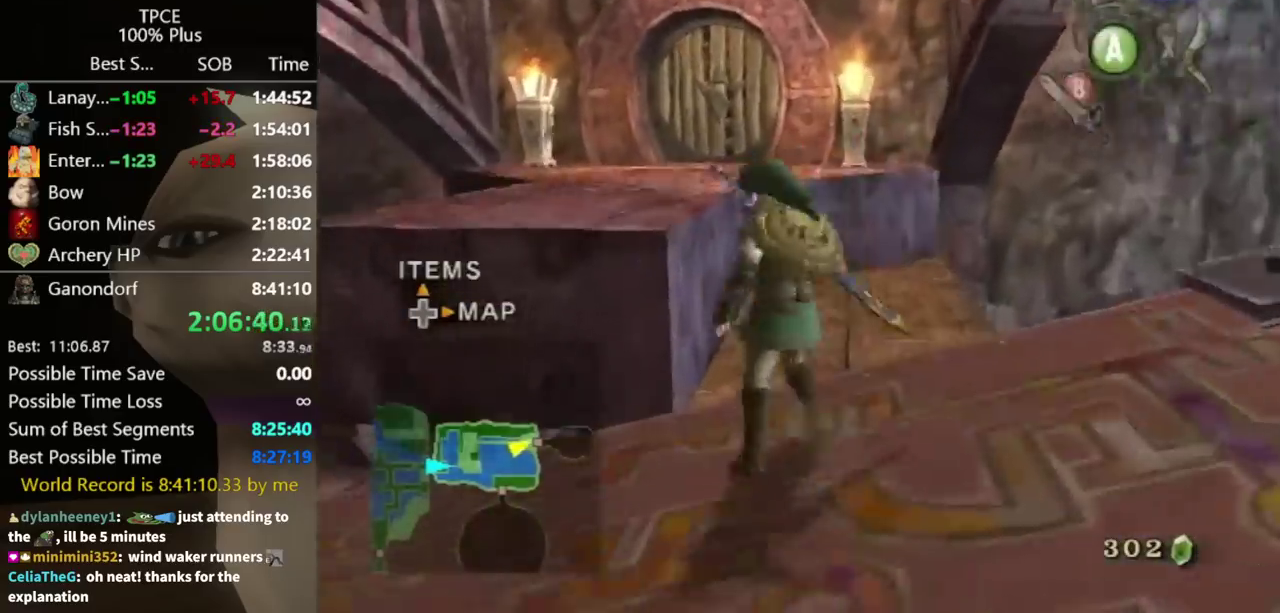
{"buttons": [], "left_stick": "up", "right_stick": "center", "events": [[33, "A", "up"], [167, "left_stick", "up"]]}
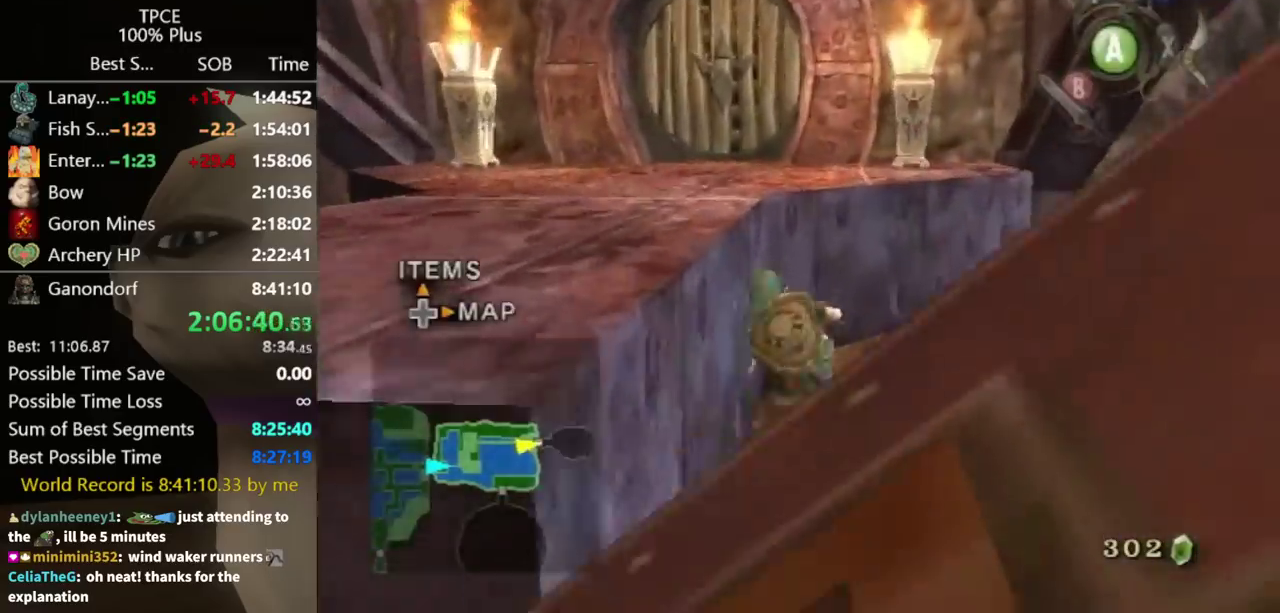
{"buttons": [], "left_stick": "up-left", "right_stick": "center", "events": [[167, "left_stick", "up-left"]]}
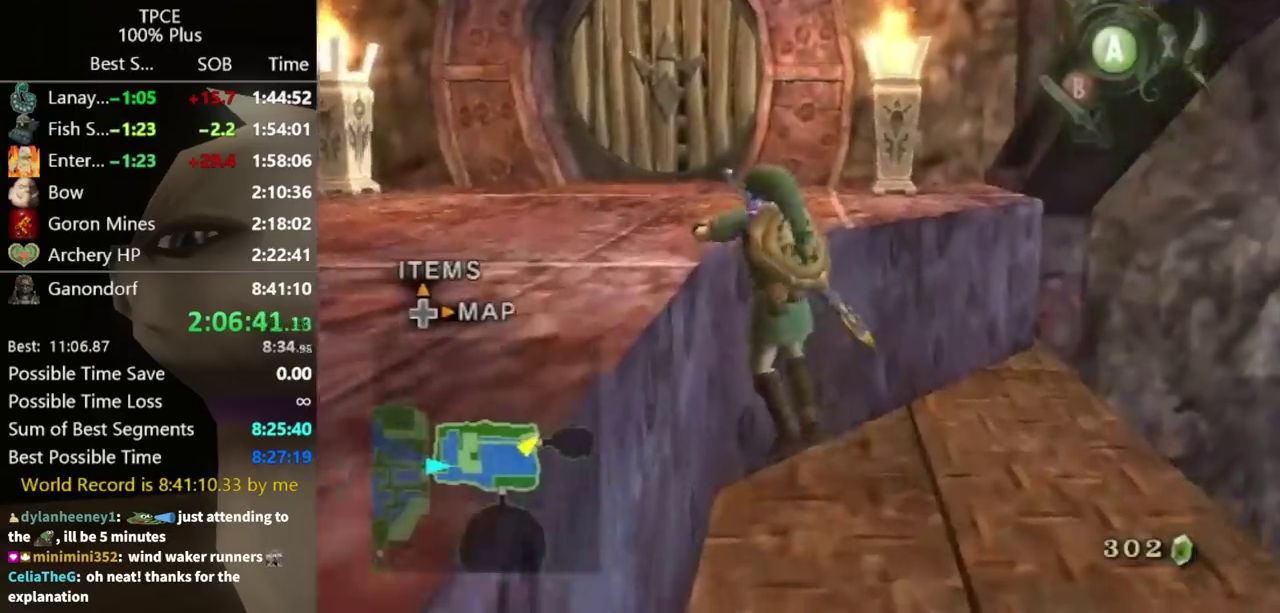
{"buttons": [], "left_stick": "up-left", "right_stick": "center", "events": [[200, "left_stick", "center"], [367, "left_stick", "up-left"]]}
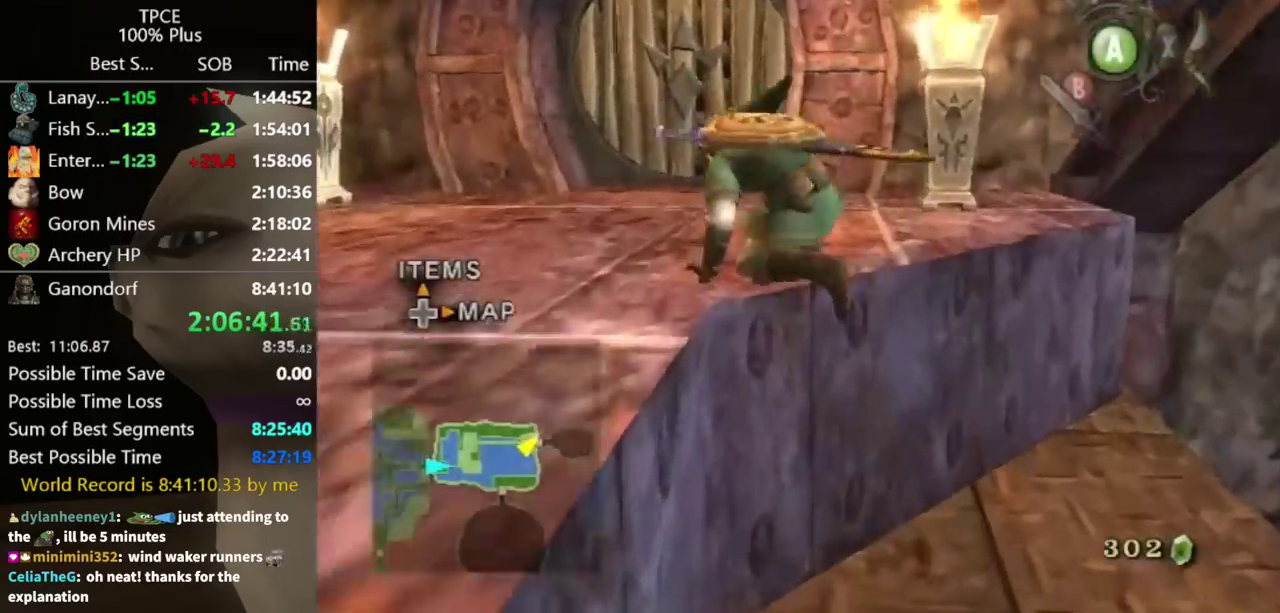
{"buttons": [], "left_stick": "up", "right_stick": "center", "events": [[133, "A", "down"], [200, "A", "up"], [267, "A", "down"], [433, "A", "up"], [433, "left_stick", "up"]]}
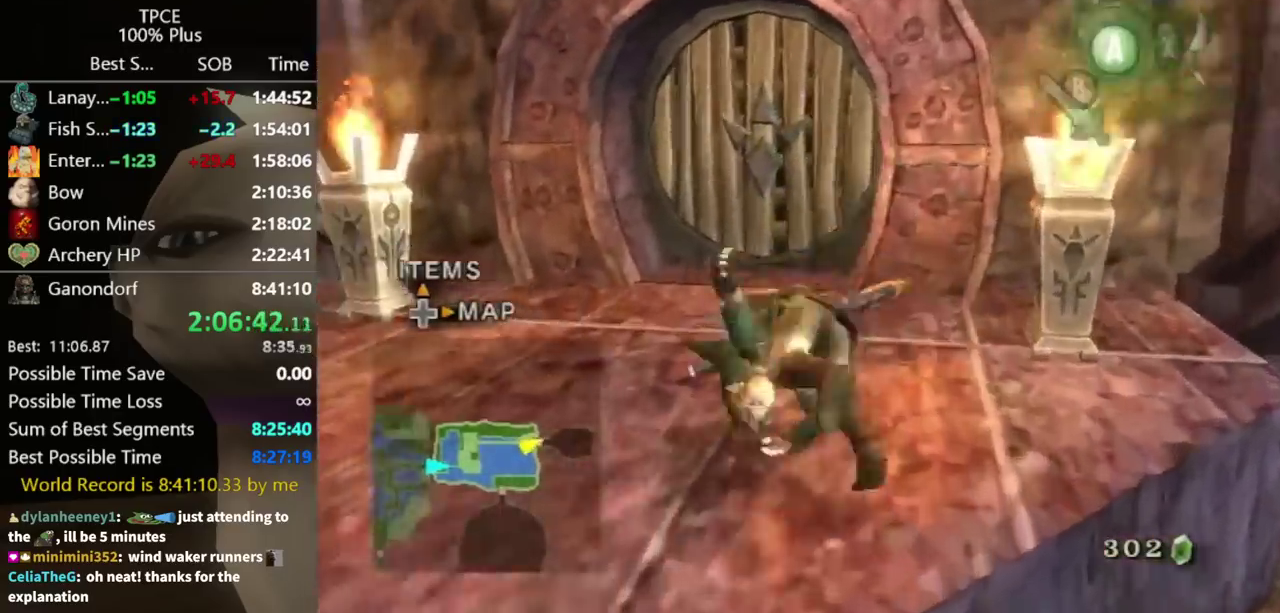
{"buttons": [], "left_stick": "up", "right_stick": "center", "events": []}
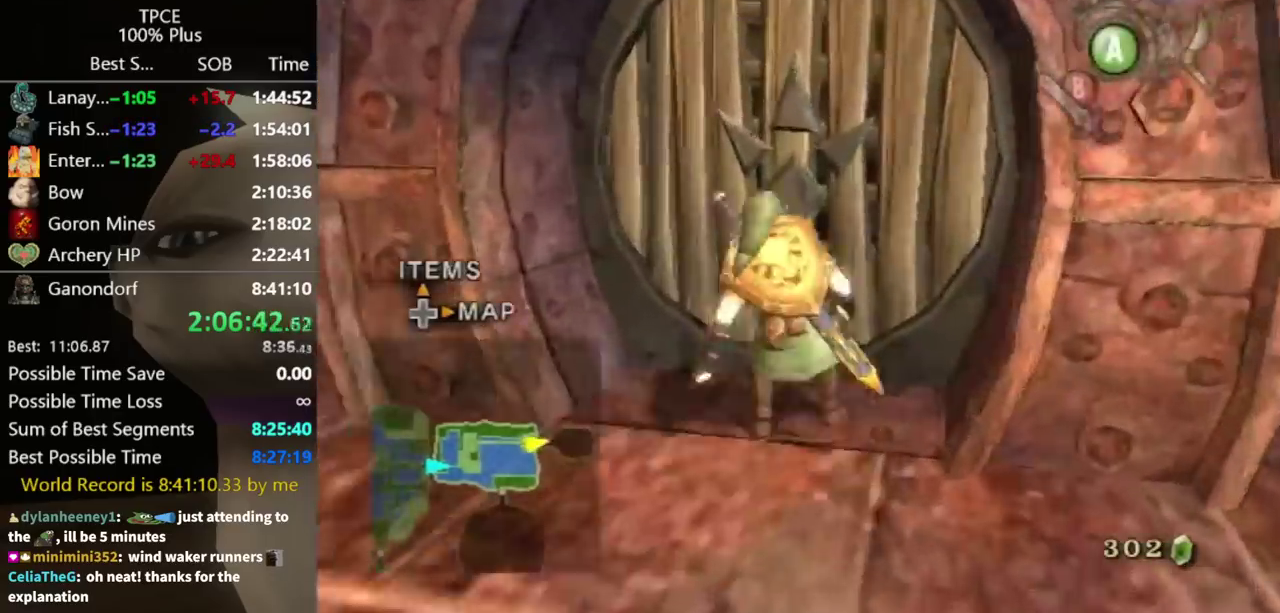
{"buttons": [], "left_stick": "center", "right_stick": "center", "events": [[200, "left_stick", "center"]]}
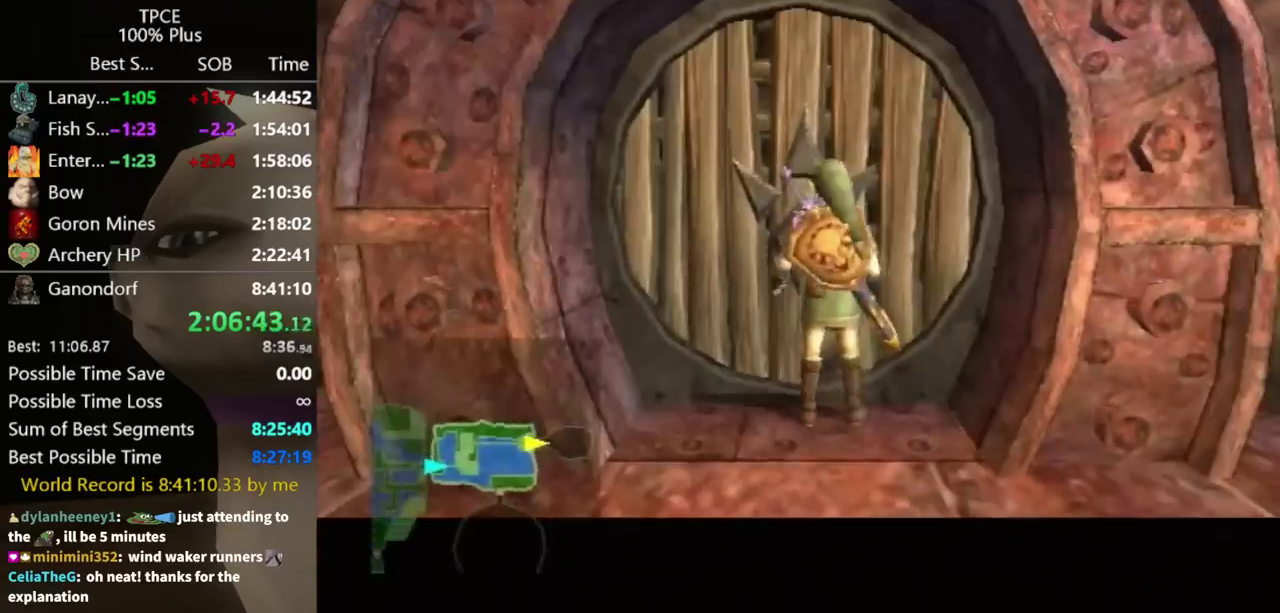
{"buttons": [], "left_stick": "center", "right_stick": "center", "events": []}
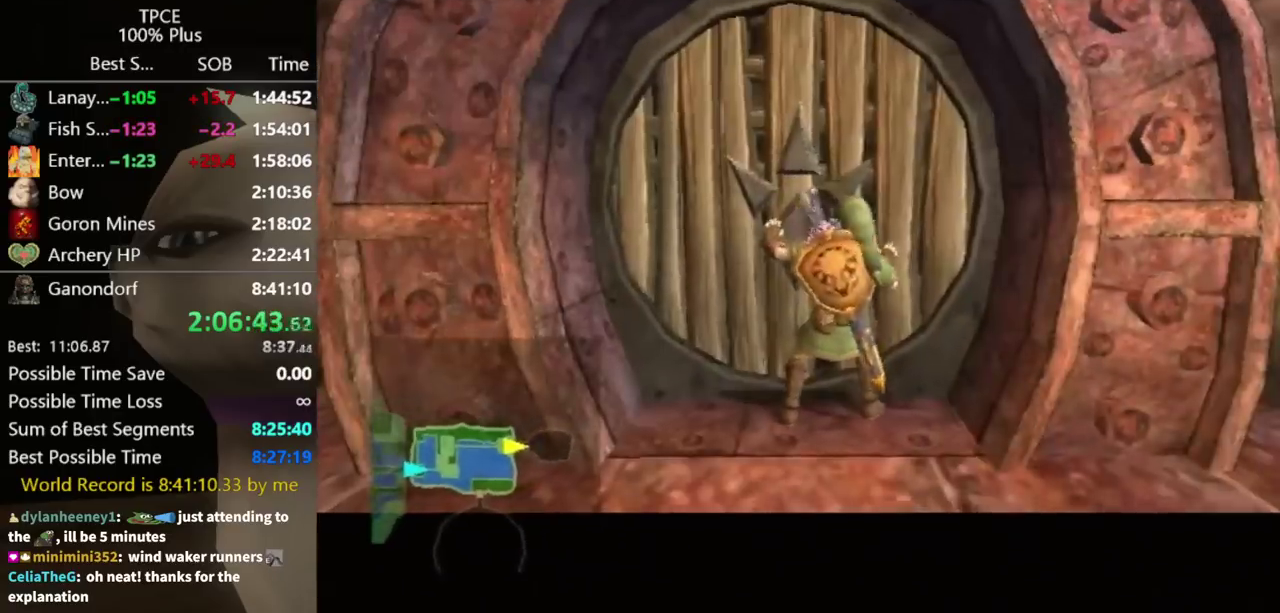
{"buttons": [], "left_stick": "center", "right_stick": "center", "events": []}
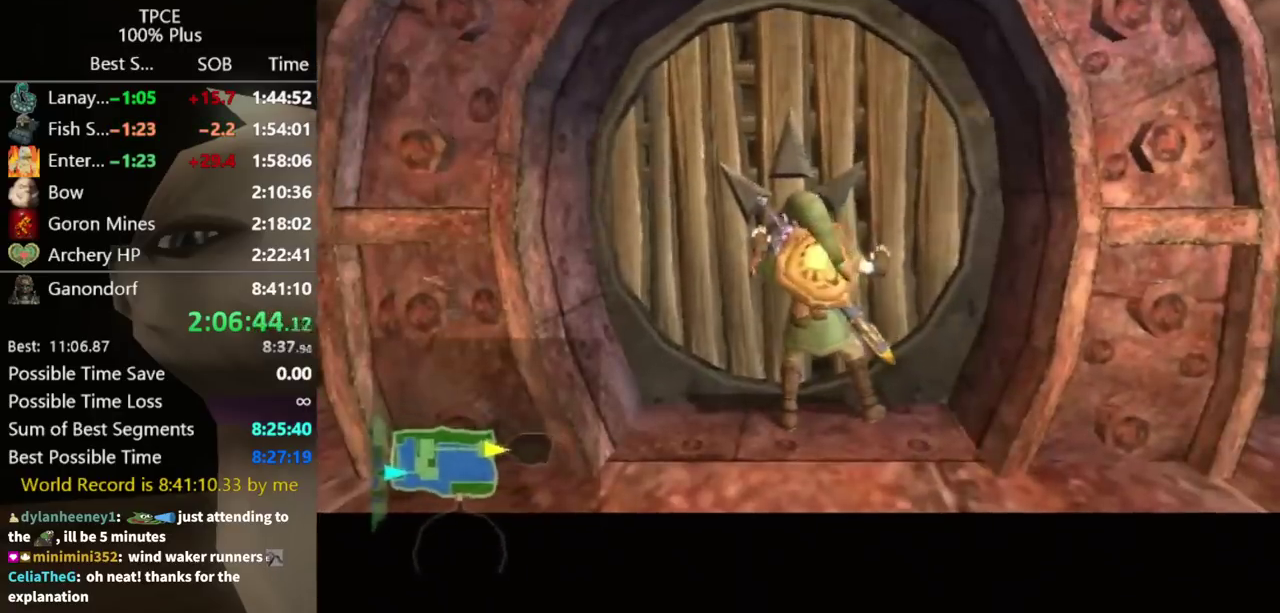
{"buttons": [], "left_stick": "center", "right_stick": "center", "events": []}
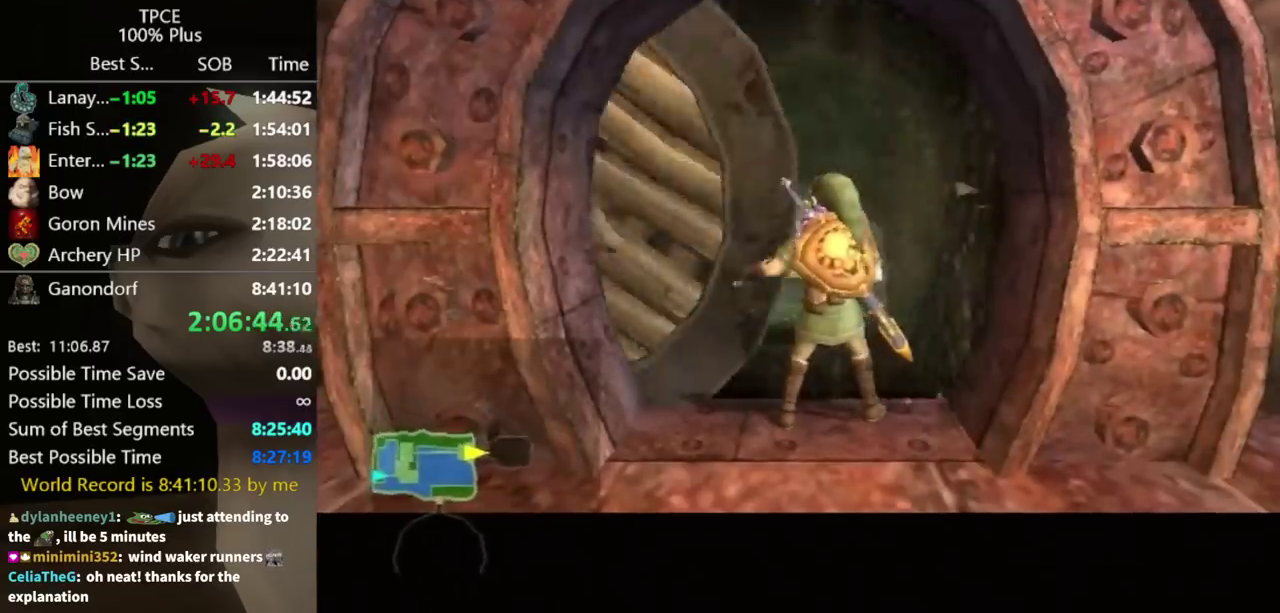
{"buttons": [], "left_stick": "center", "right_stick": "center", "events": []}
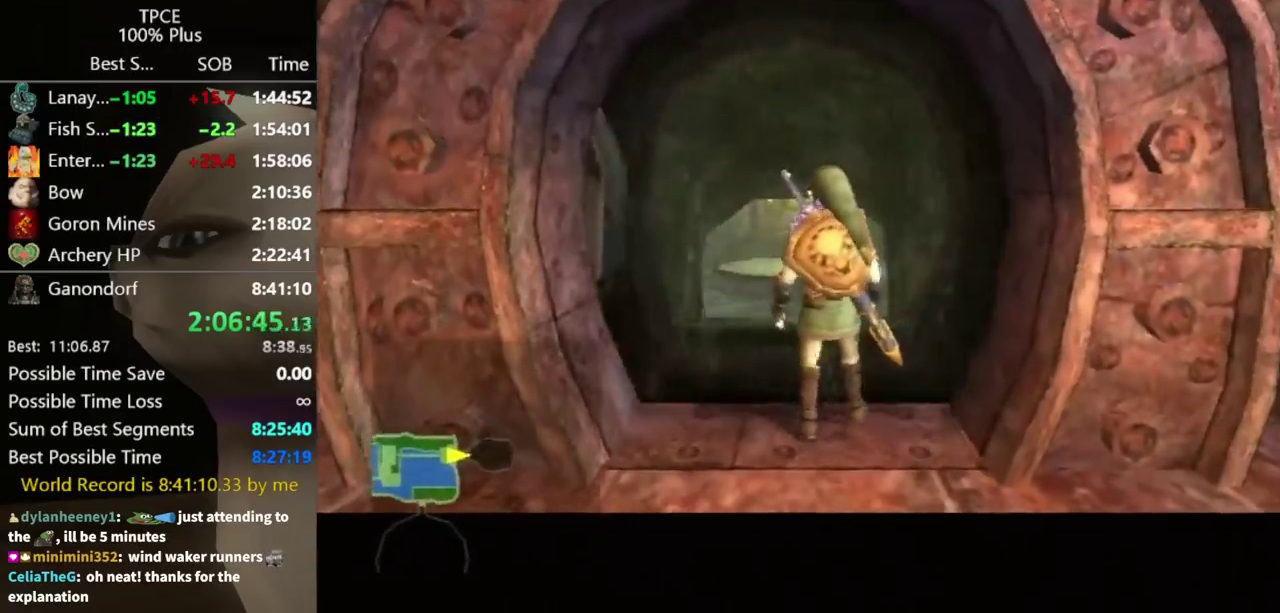
{"buttons": [], "left_stick": "center", "right_stick": "center", "events": []}
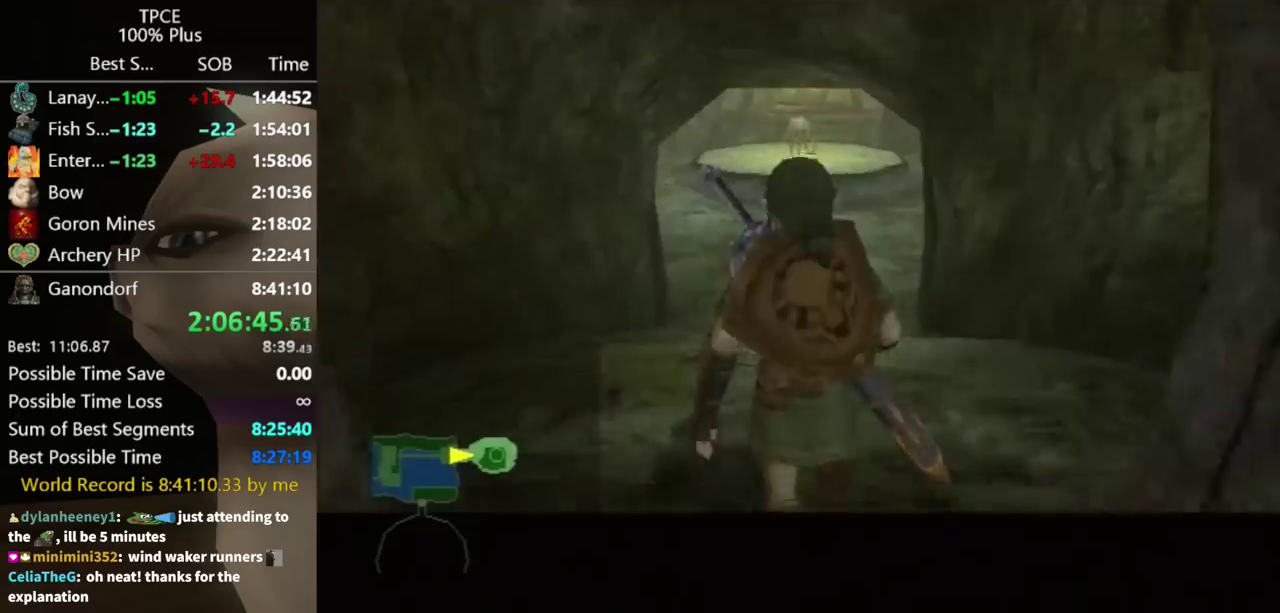
{"buttons": [], "left_stick": "up", "right_stick": "center", "events": [[67, "left_stick", "up"]]}
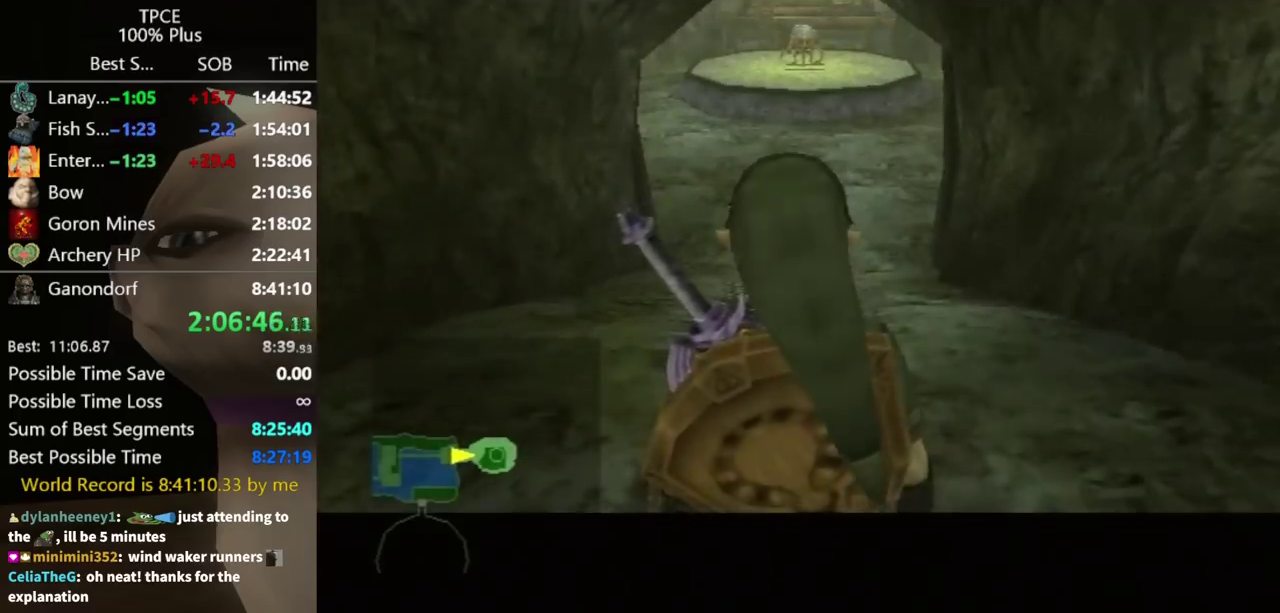
{"buttons": [], "left_stick": "up", "right_stick": "center", "events": [[33, "A", "down"], [100, "A", "up"], [233, "A", "down"], [300, "A", "up"], [367, "A", "down"], [433, "A", "up"]]}
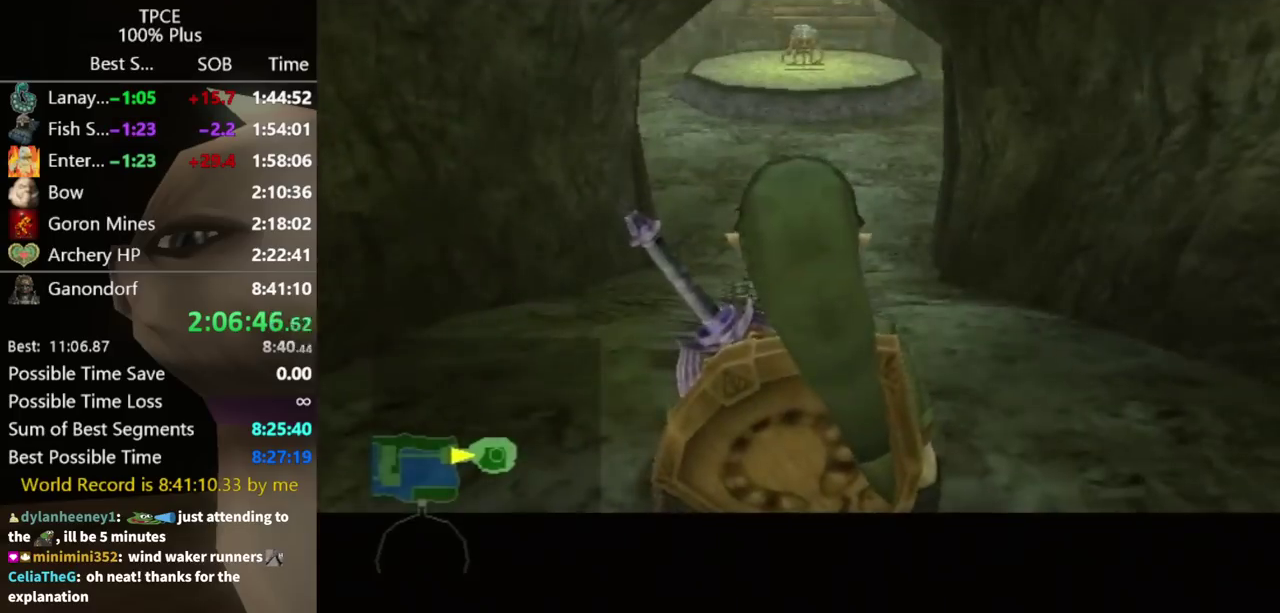
{"buttons": ["A"], "left_stick": "up", "right_stick": "center", "events": [[200, "A", "down"], [267, "A", "up"], [367, "A", "down"], [433, "A", "up"], [500, "A", "down"]]}
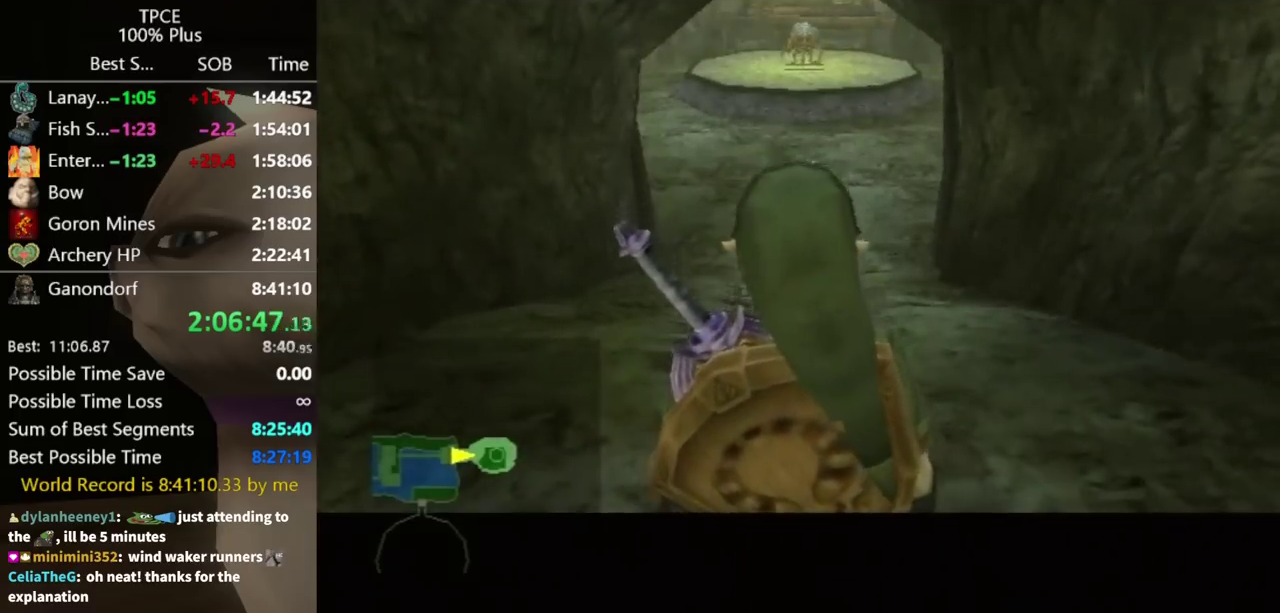
{"buttons": [], "left_stick": "up", "right_stick": "center", "events": [[67, "A", "up"], [133, "A", "down"], [233, "A", "up"]]}
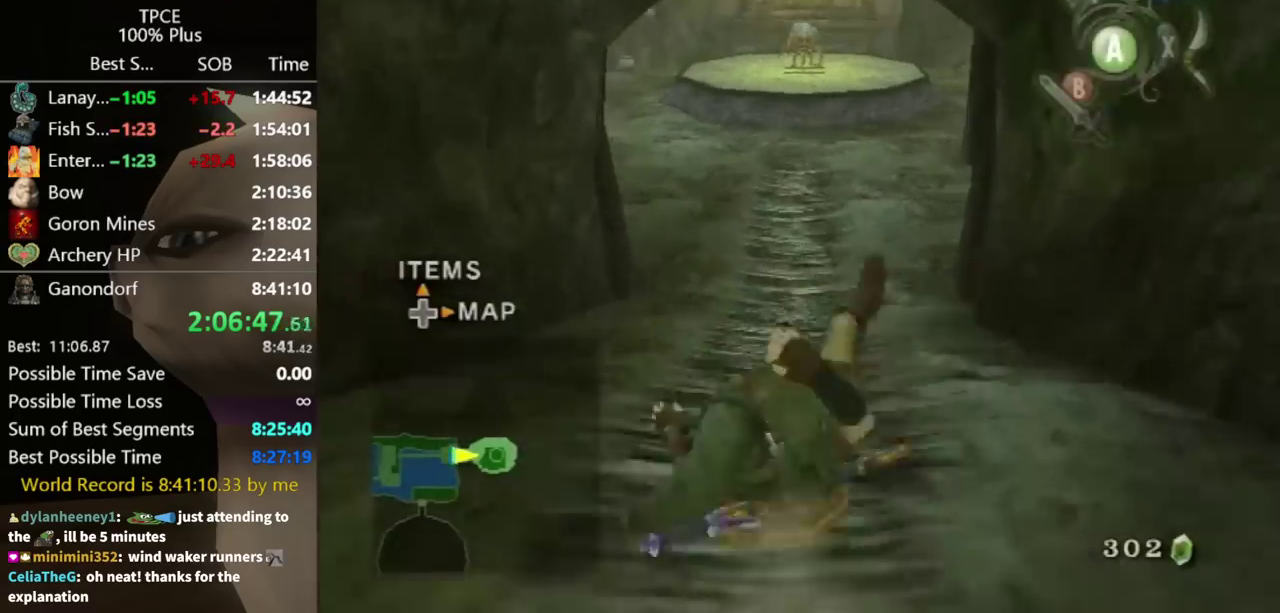
{"buttons": [], "left_stick": "up", "right_stick": "center", "events": []}
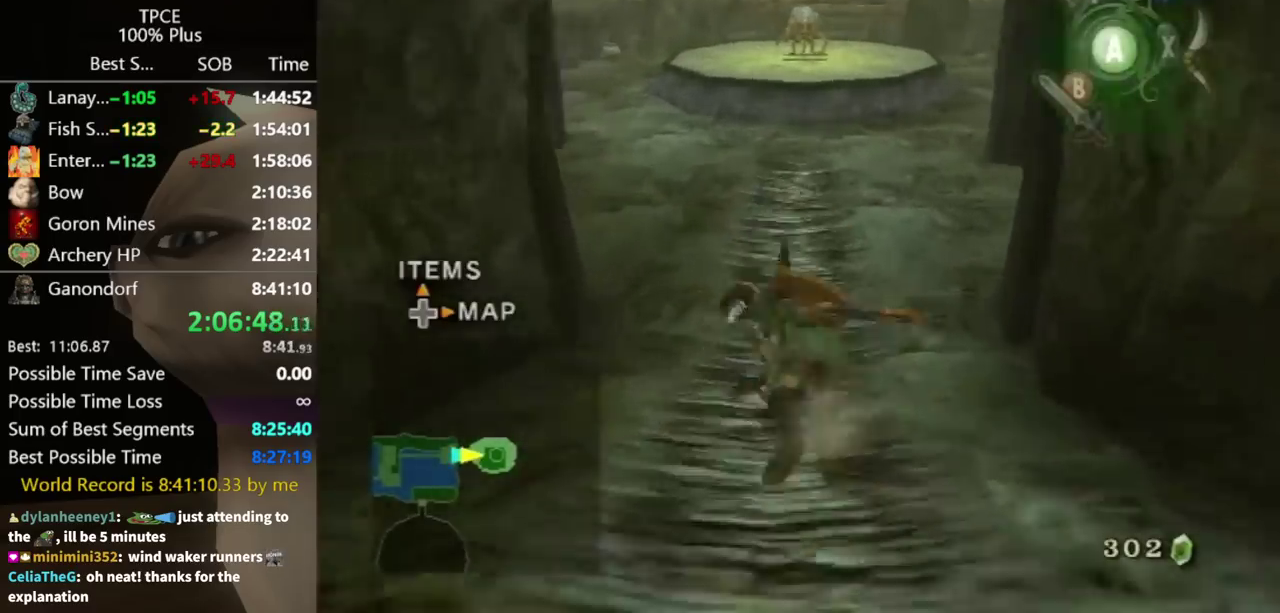
{"buttons": [], "left_stick": "up", "right_stick": "center", "events": [[33, "A", "down"], [133, "A", "up"]]}
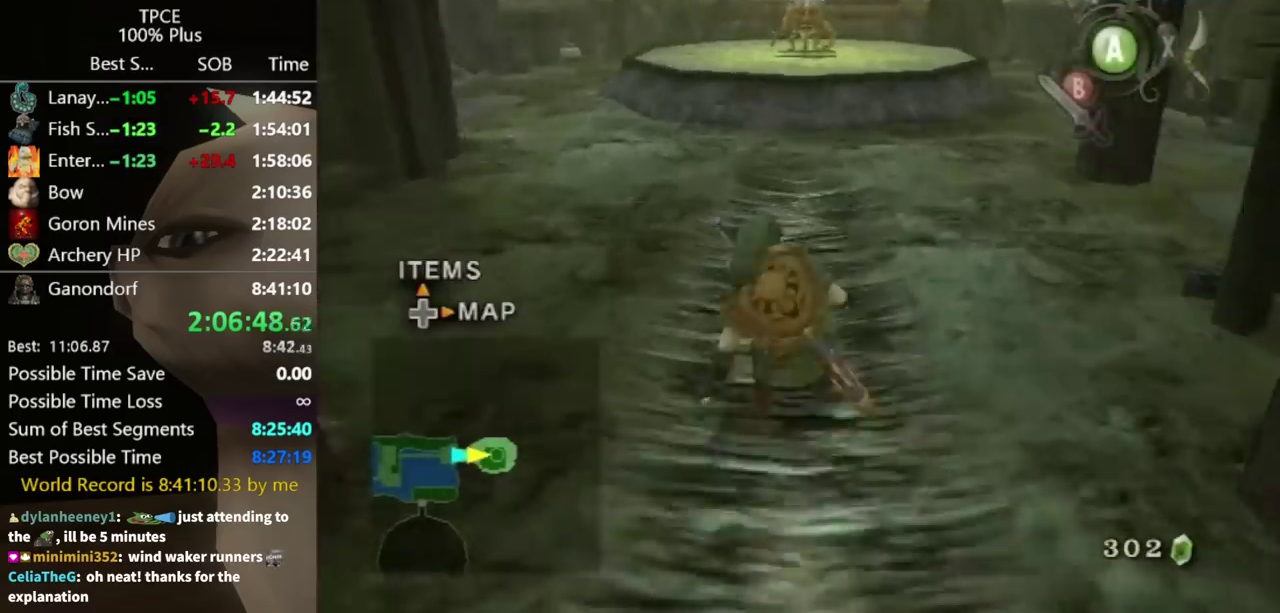
{"buttons": [], "left_stick": "up-right", "right_stick": "center", "events": [[67, "A", "down"], [133, "A", "up"], [200, "A", "down"], [300, "A", "up"], [400, "left_stick", "up-right"]]}
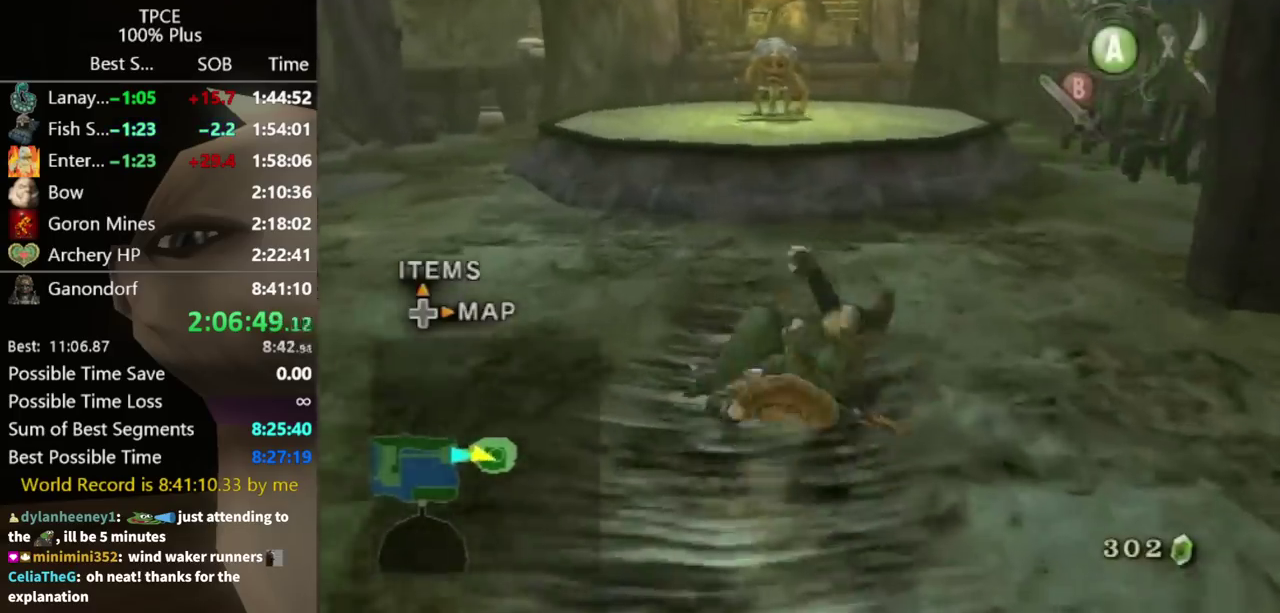
{"buttons": [], "left_stick": "up-right", "right_stick": "center", "events": [[267, "A", "down"], [333, "A", "up"]]}